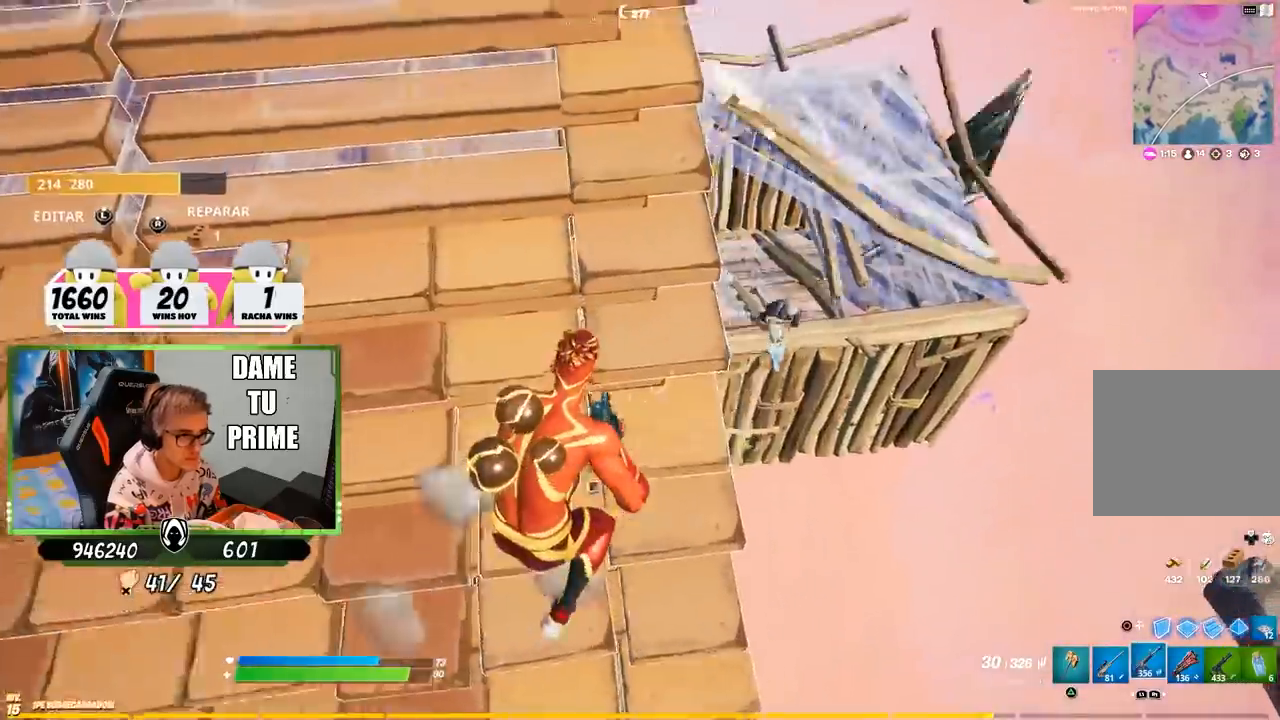
Gameplay with a controller (PlayStation layout); each line is a JSON object with the inputs held at the frame after it. "events" lists button and stick changes between this image and that frame as [ms after this image, input, new state], when the widget could be followed in between.
{"buttons": ["R1", "R2"], "left_stick": "down-right", "right_stick": "up-right", "events": [[167, "right_stick", "down-right"], [233, "left_stick", "down-left"], [233, "right_stick", "right"], [400, "left_stick", "down-right"], [433, "R2", "down"], [467, "R1", "down"], [500, "right_stick", "up-right"]]}
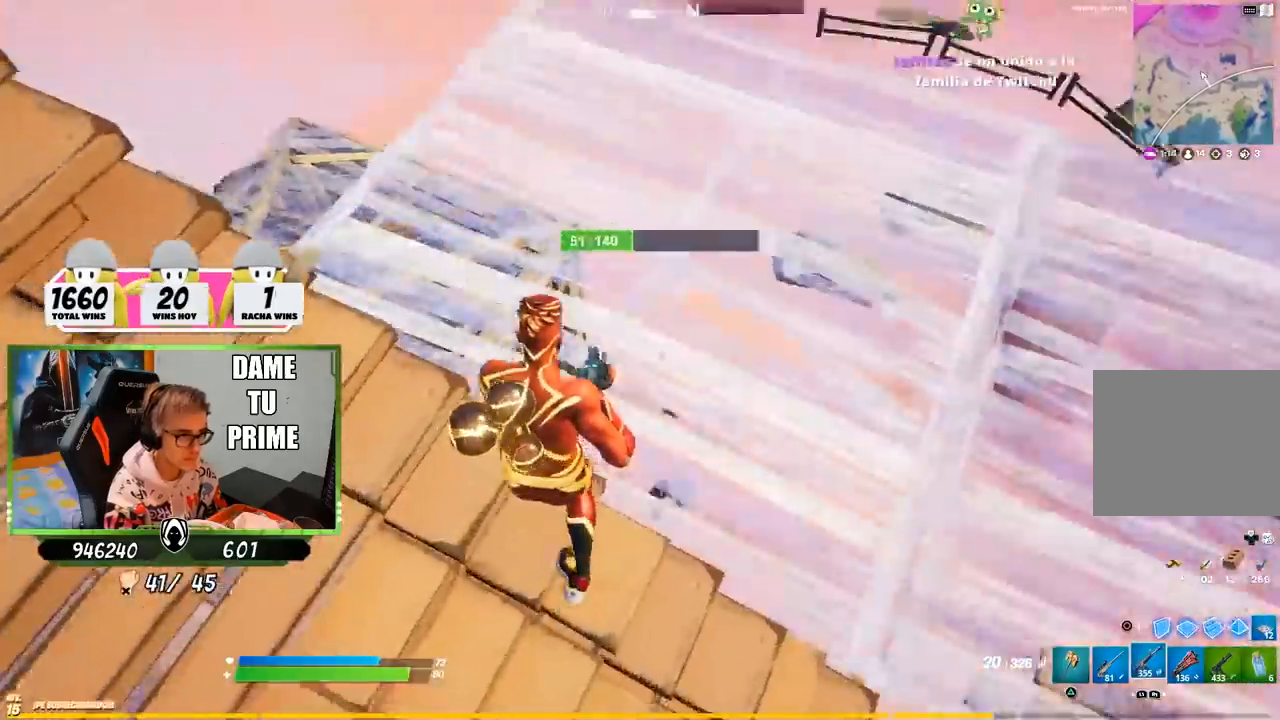
{"buttons": [], "left_stick": "down", "right_stick": "right", "events": [[33, "right_stick", "right"], [67, "right_stick", "down-right"], [200, "right_stick", "right"], [300, "left_stick", "down"], [333, "right_stick", "center"], [400, "right_stick", "right"], [467, "R1", "up"], [483, "R2", "up"]]}
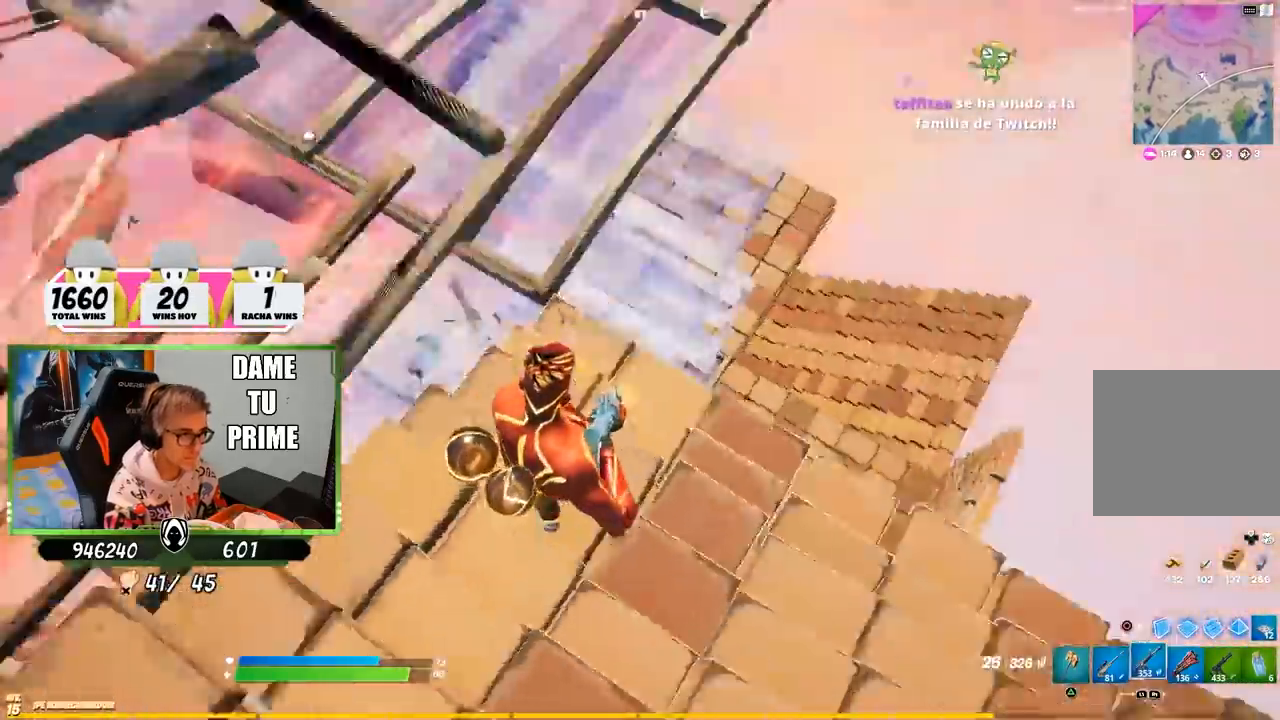
{"buttons": [], "left_stick": "right", "right_stick": "left", "events": [[133, "right_stick", "left"], [200, "left_stick", "right"], [233, "right_stick", "center"], [333, "R1", "down"], [400, "R1", "up"], [433, "right_stick", "left"]]}
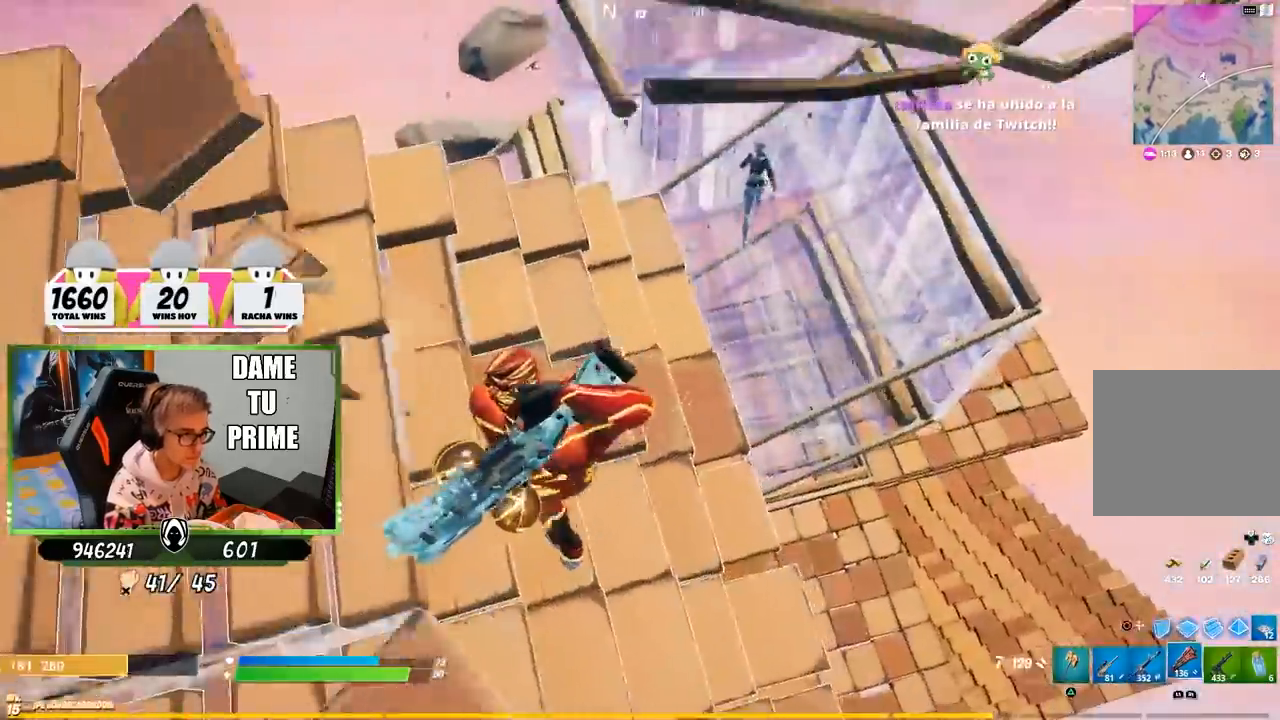
{"buttons": [], "left_stick": "down-left", "right_stick": "up", "events": [[33, "right_stick", "center"], [167, "right_stick", "up-right"], [183, "left_stick", "down-right"], [333, "right_stick", "center"], [433, "right_stick", "up"], [467, "left_stick", "down-left"]]}
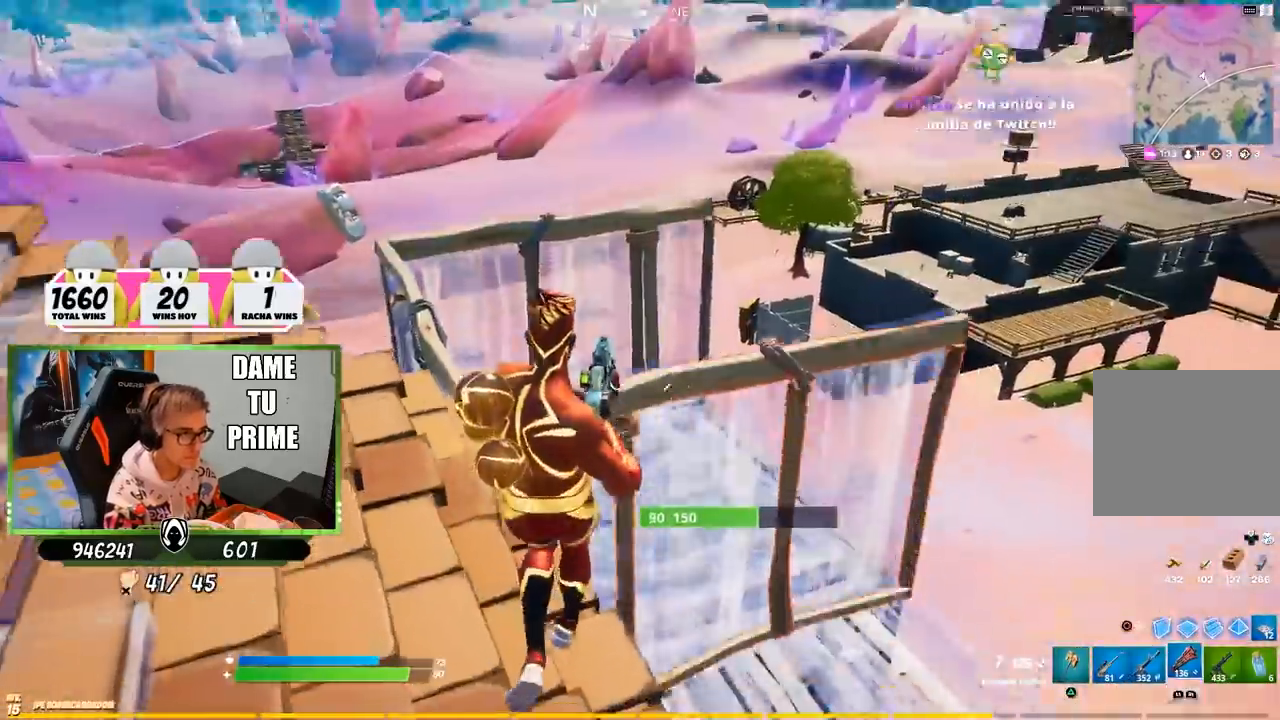
{"buttons": [], "left_stick": "left", "right_stick": "down", "events": [[100, "left_stick", "left"], [100, "right_stick", "center"], [267, "right_stick", "down"], [367, "right_stick", "center"], [433, "right_stick", "down"]]}
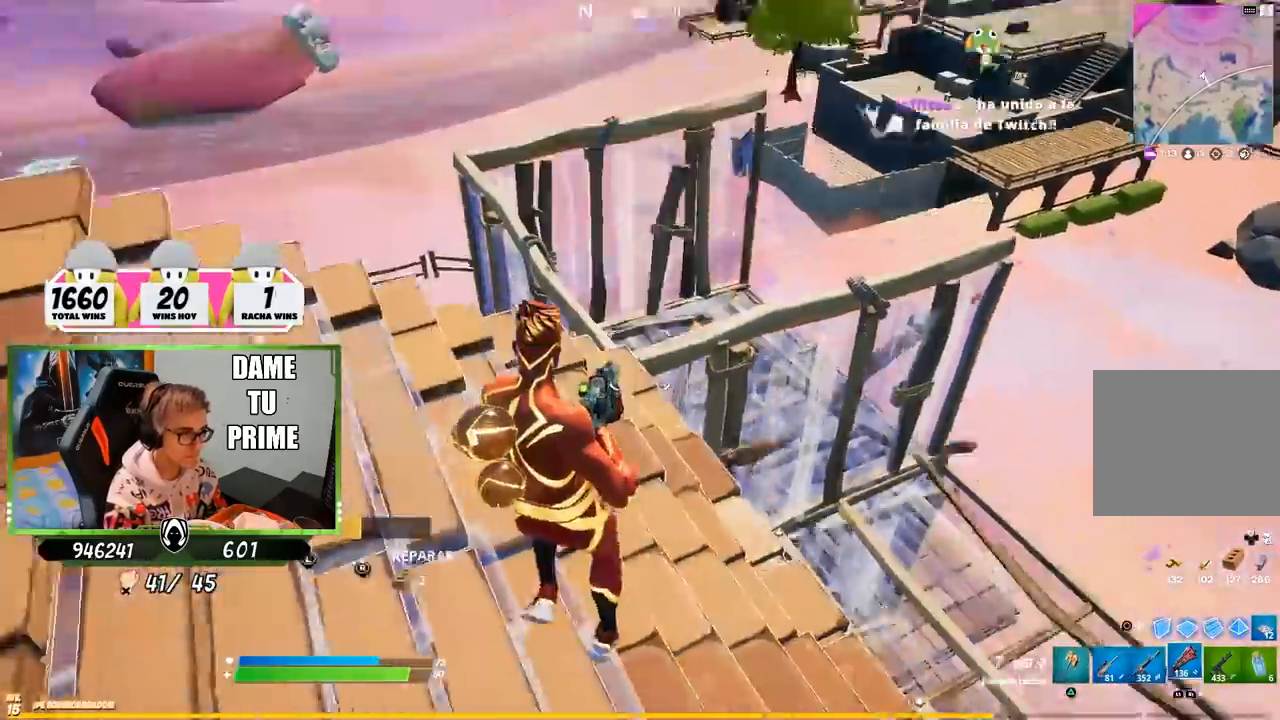
{"buttons": [], "left_stick": "down-right", "right_stick": "center", "events": [[67, "right_stick", "center"], [200, "left_stick", "up-left"], [367, "CIRCLE", "down"], [400, "left_stick", "down-left"], [433, "CIRCLE", "up"], [483, "left_stick", "down-right"]]}
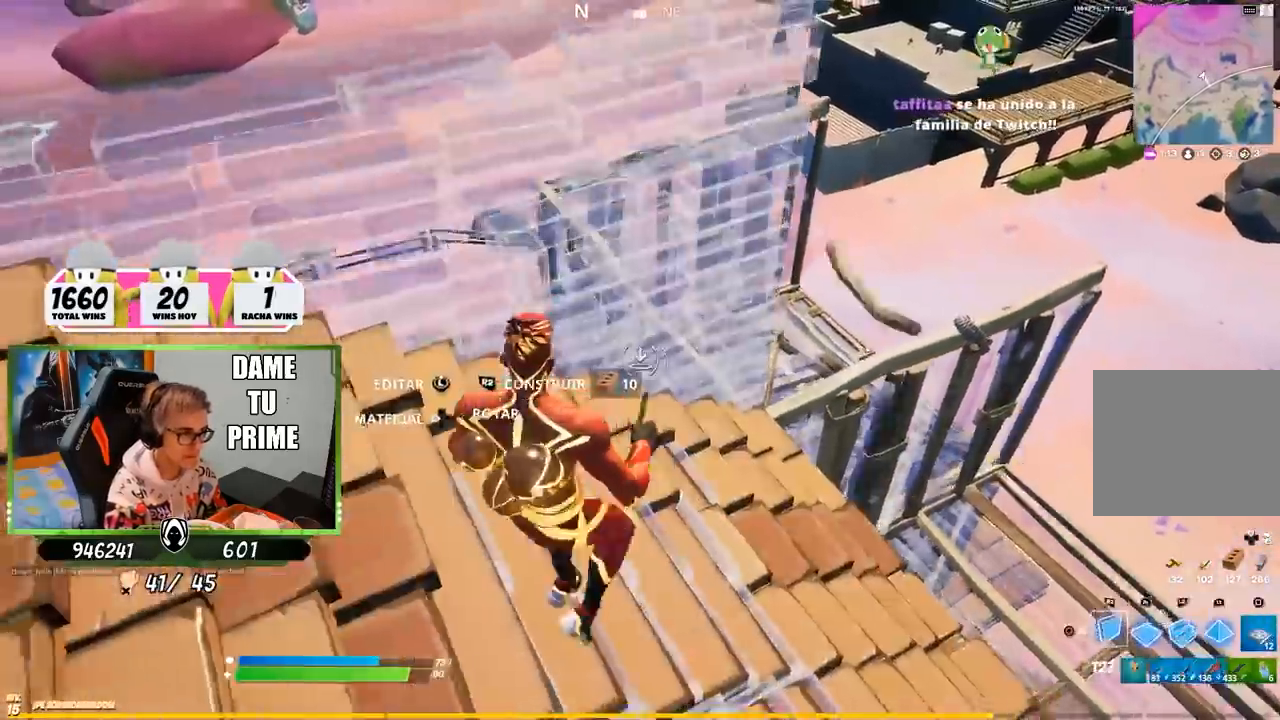
{"buttons": ["L2"], "left_stick": "up-right", "right_stick": "center", "events": [[33, "right_stick", "down-right"], [167, "right_stick", "center"], [183, "left_stick", "up-right"], [200, "CROSS", "down"], [200, "R2", "down"], [300, "CROSS", "up"], [300, "R2", "up"], [367, "R1", "down"], [467, "L2", "down"], [500, "R1", "up"]]}
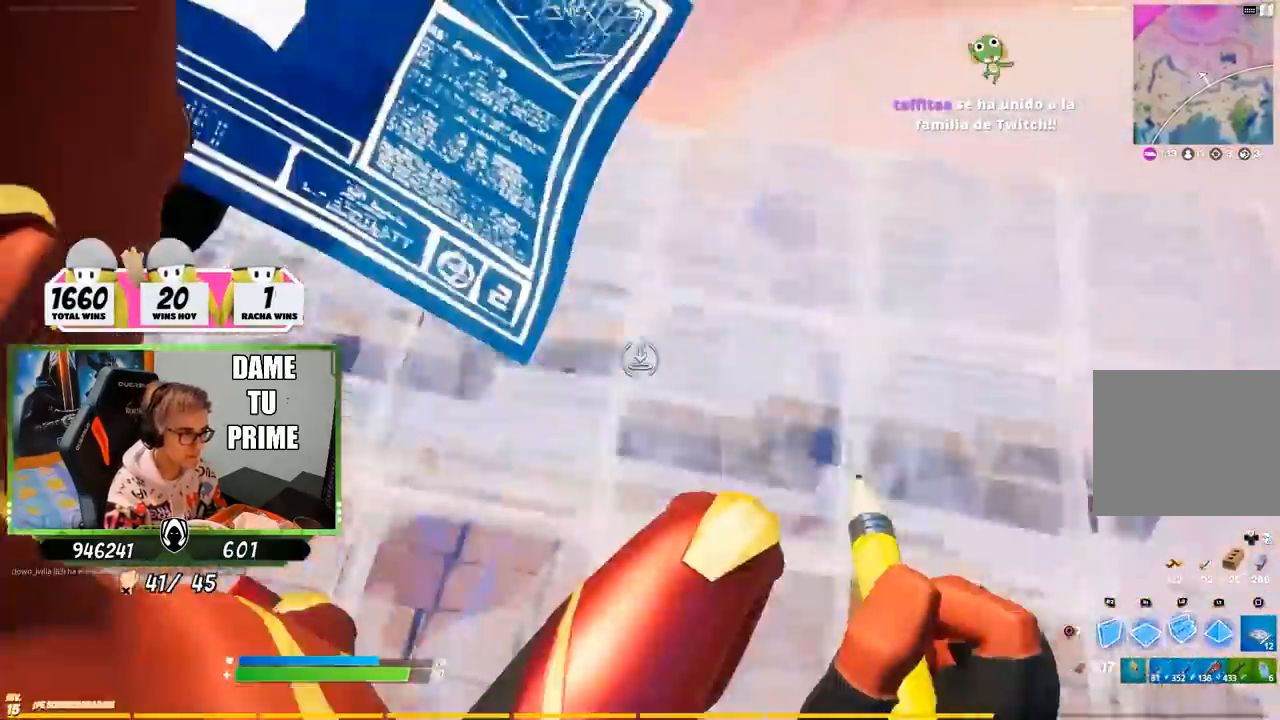
{"buttons": [], "left_stick": "left", "right_stick": "up-left", "events": [[100, "CIRCLE", "down"], [100, "L2", "up"], [133, "CIRCLE", "up"], [267, "right_stick", "left"], [367, "R3", "down"], [400, "right_stick", "up-left"], [433, "R3", "up"], [433, "left_stick", "down-left"], [500, "left_stick", "left"]]}
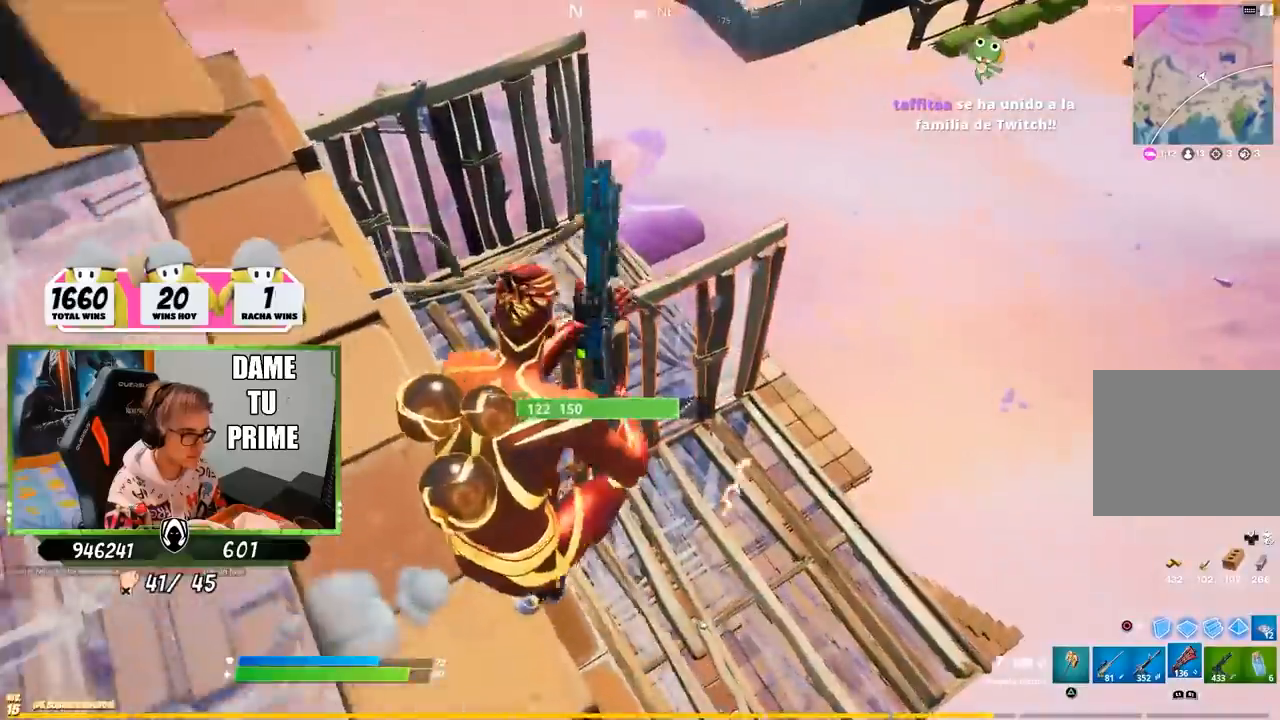
{"buttons": [], "left_stick": "up-left", "right_stick": "center", "events": [[33, "right_stick", "center"], [200, "right_stick", "left"], [300, "right_stick", "center"], [367, "left_stick", "up-left"]]}
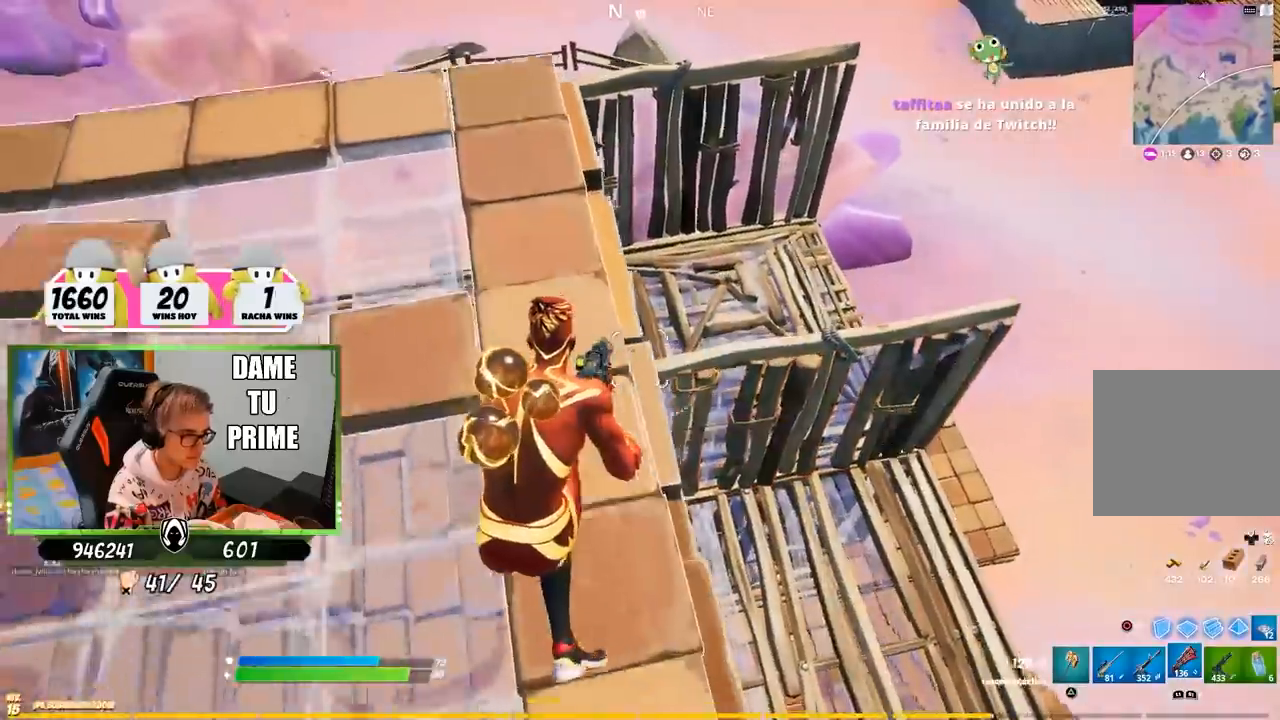
{"buttons": [], "left_stick": "up-right", "right_stick": "right", "events": [[100, "CIRCLE", "down"], [200, "CIRCLE", "up"], [233, "left_stick", "up-right"], [300, "CROSS", "down"], [367, "CROSS", "up"], [467, "right_stick", "right"]]}
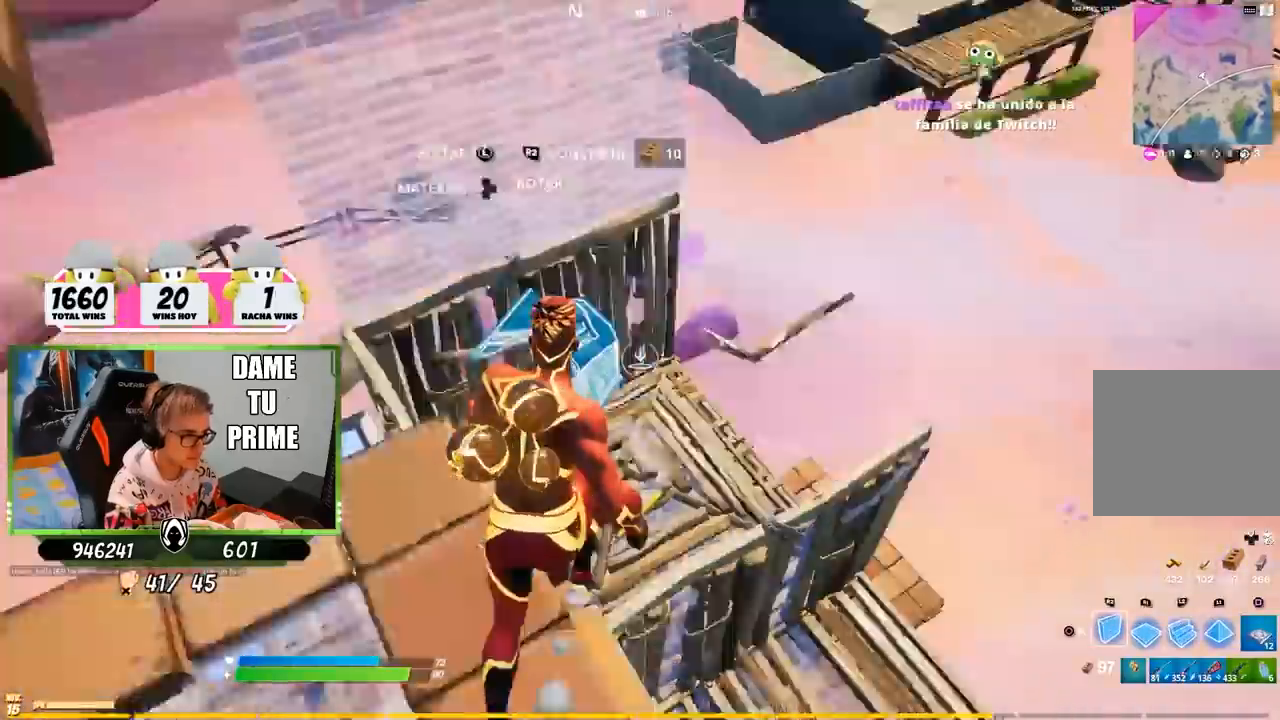
{"buttons": ["R1"], "left_stick": "left", "right_stick": "left", "events": [[33, "CROSS", "down"], [33, "right_stick", "center"], [133, "CROSS", "up"], [233, "right_stick", "down-right"], [367, "left_stick", "down-left"], [400, "R1", "down"], [400, "right_stick", "left"], [433, "left_stick", "left"]]}
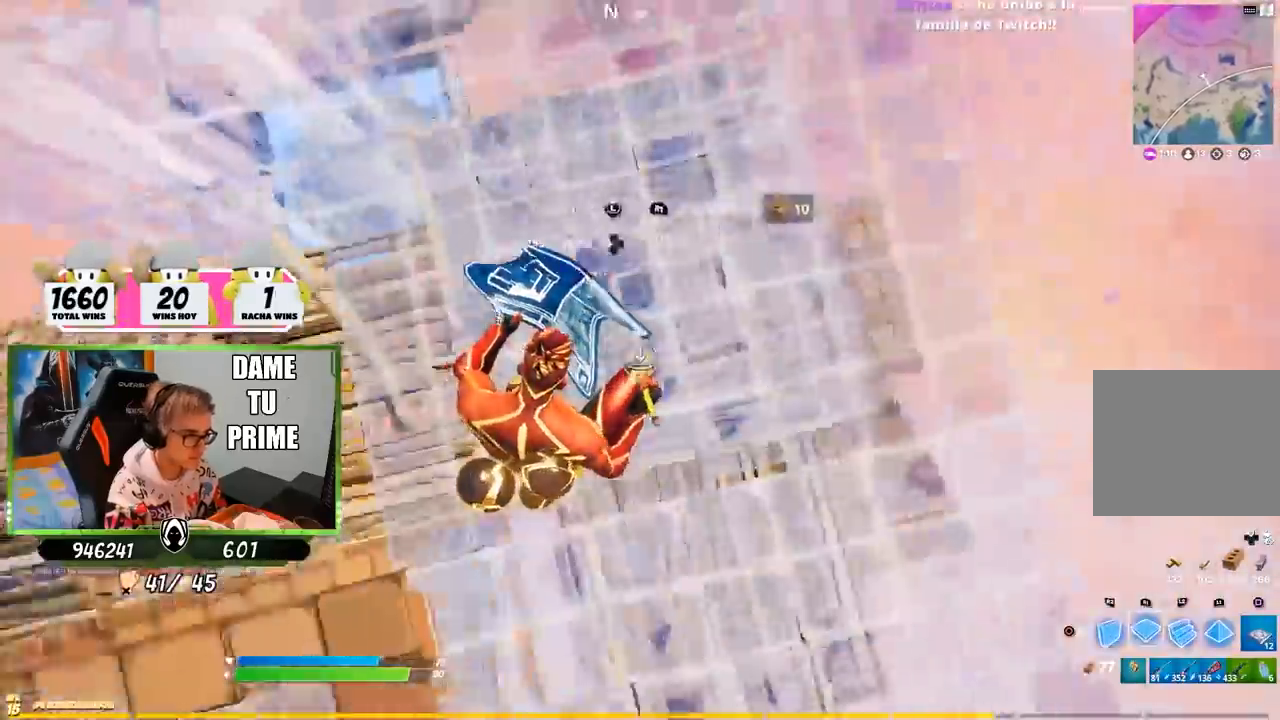
{"buttons": [], "left_stick": "up", "right_stick": "center", "events": [[50, "right_stick", "up-left"], [133, "left_stick", "up"], [233, "left_stick", "right"], [267, "right_stick", "down-right"], [300, "R1", "up"], [333, "left_stick", "down-left"], [367, "right_stick", "center"], [467, "left_stick", "up"]]}
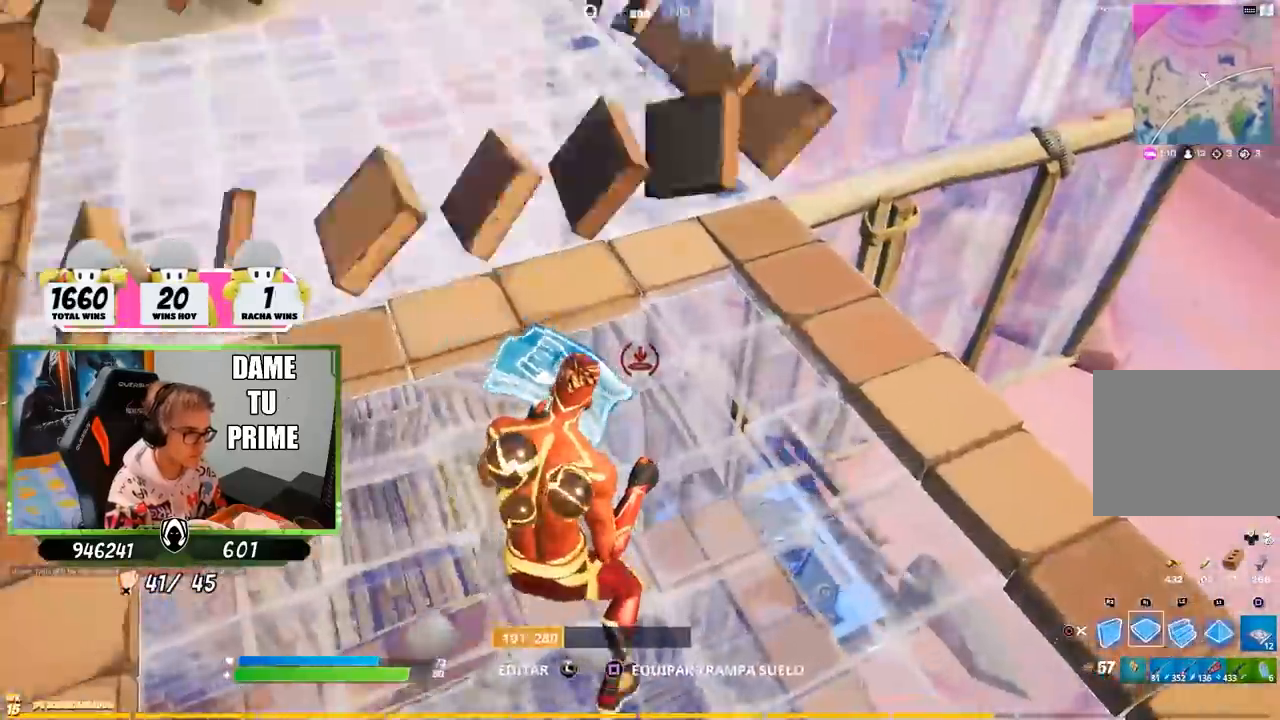
{"buttons": ["L1", "L2"], "left_stick": "up", "right_stick": "up", "events": [[33, "CROSS", "down"], [100, "CROSS", "up"], [167, "R1", "down"], [167, "R2", "down"], [267, "R1", "up"], [267, "R2", "up"], [333, "right_stick", "left"], [400, "L2", "down"], [400, "right_stick", "center"], [467, "right_stick", "up"], [483, "L1", "down"]]}
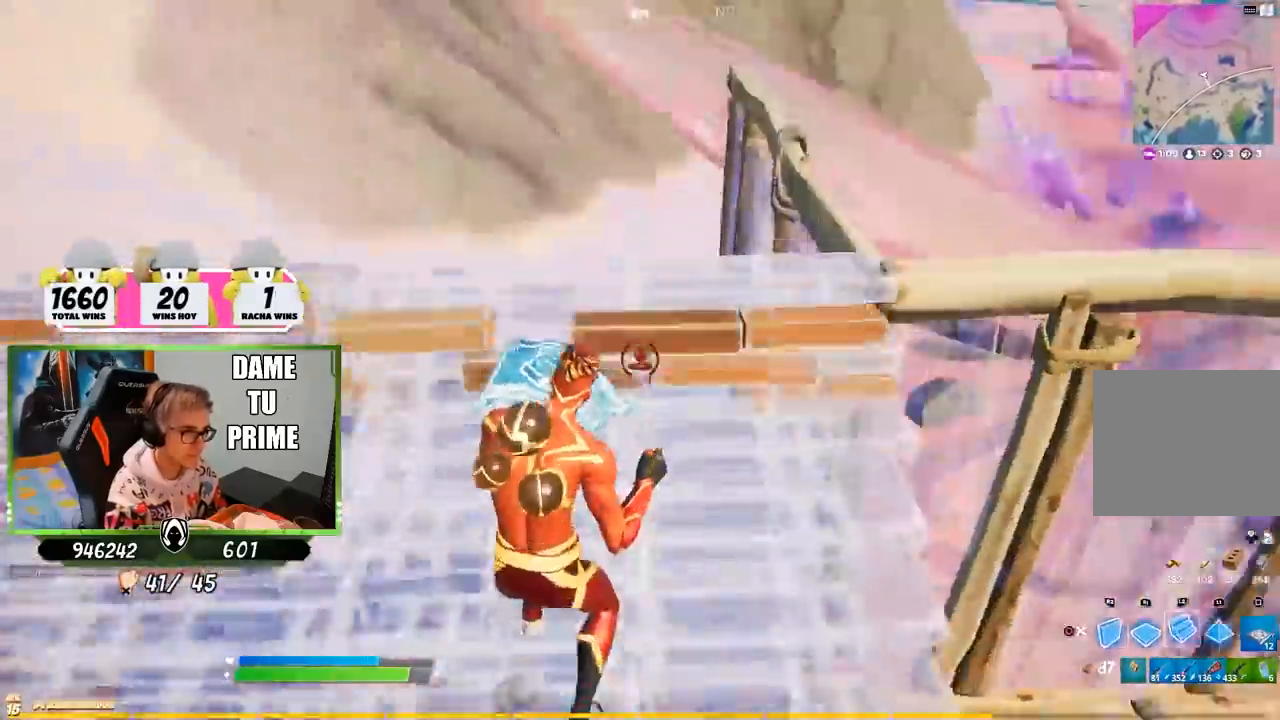
{"buttons": ["R1"], "left_stick": "left", "right_stick": "right", "events": [[100, "right_stick", "down"], [167, "L1", "up"], [167, "L2", "up"], [167, "right_stick", "center"], [267, "left_stick", "up-left"], [333, "right_stick", "down-right"], [367, "R1", "down"], [417, "left_stick", "left"], [467, "right_stick", "right"]]}
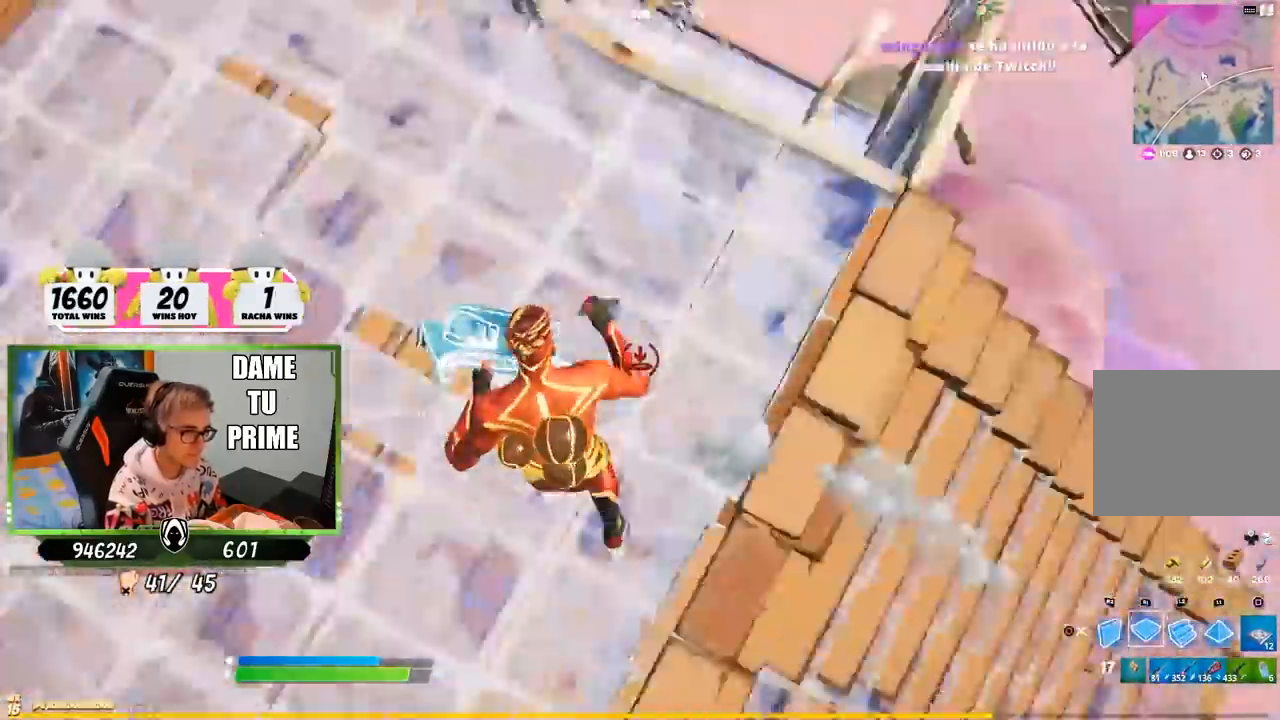
{"buttons": ["CIRCLE"], "left_stick": "up", "right_stick": "center", "events": [[17, "right_stick", "up-right"], [33, "R1", "up"], [67, "CROSS", "down"], [100, "right_stick", "center"], [133, "R2", "down"], [167, "CROSS", "up"], [167, "R1", "down"], [167, "left_stick", "up"], [300, "R1", "up"], [333, "R2", "up"], [367, "L2", "down"], [400, "L1", "down"], [467, "CIRCLE", "down"], [500, "L1", "up"], [500, "L2", "up"]]}
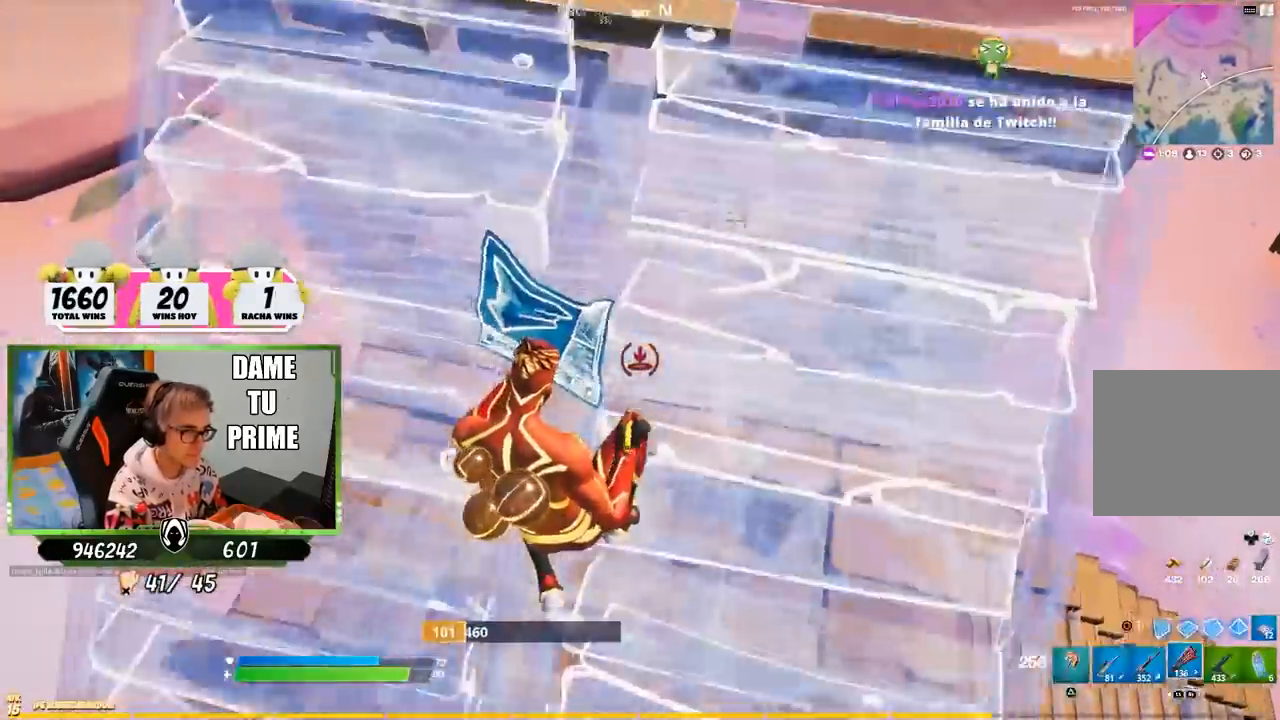
{"buttons": [], "left_stick": "right", "right_stick": "left", "events": [[67, "CIRCLE", "up"], [133, "right_stick", "down"], [233, "right_stick", "center"], [467, "right_stick", "left"], [483, "left_stick", "right"]]}
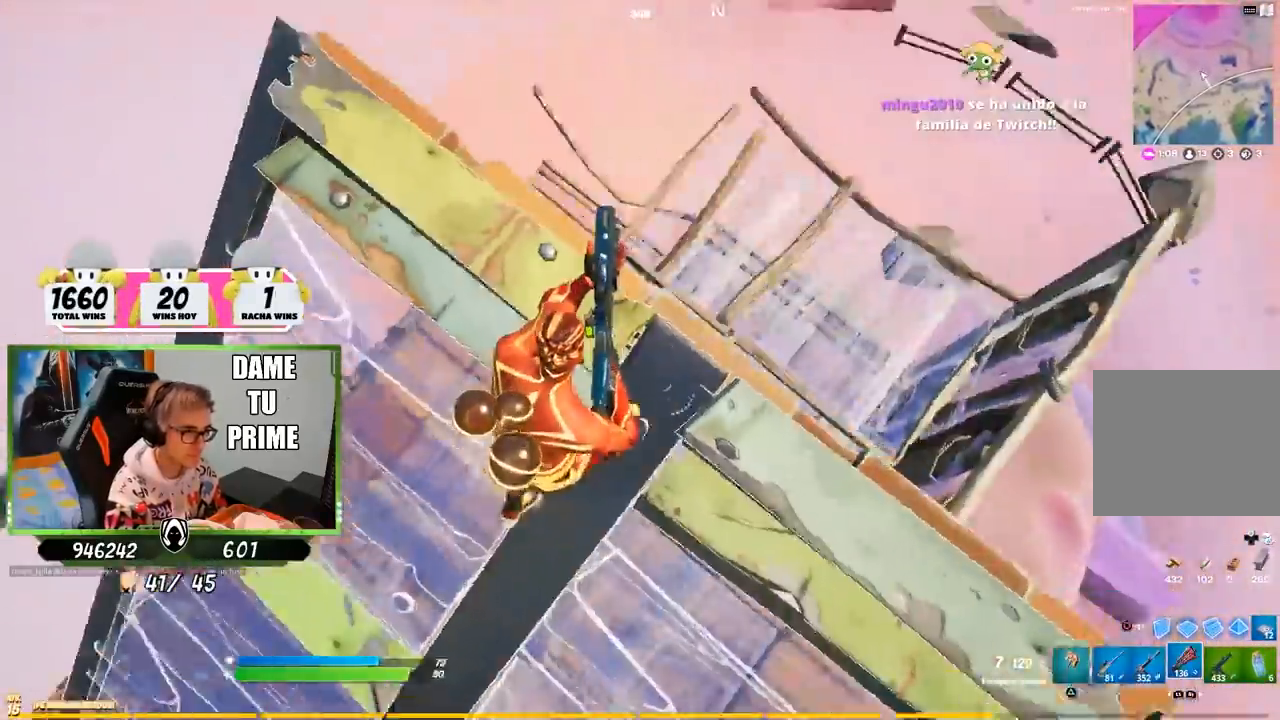
{"buttons": [], "left_stick": "up-right", "right_stick": "center", "events": [[50, "left_stick", "down-right"], [67, "right_stick", "center"], [367, "left_stick", "right"], [467, "left_stick", "up-right"]]}
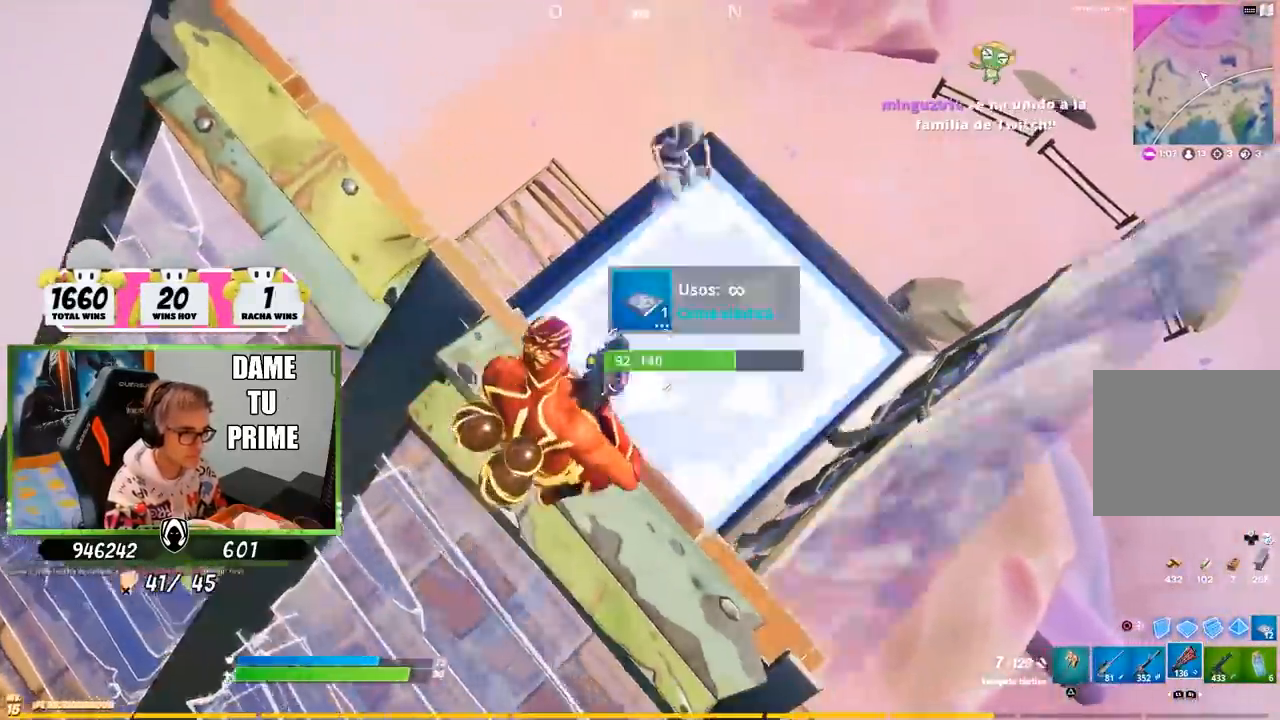
{"buttons": [], "left_stick": "down-left", "right_stick": "up-right", "events": [[67, "right_stick", "up"], [100, "left_stick", "down"], [167, "left_stick", "down-left"], [400, "right_stick", "up-right"]]}
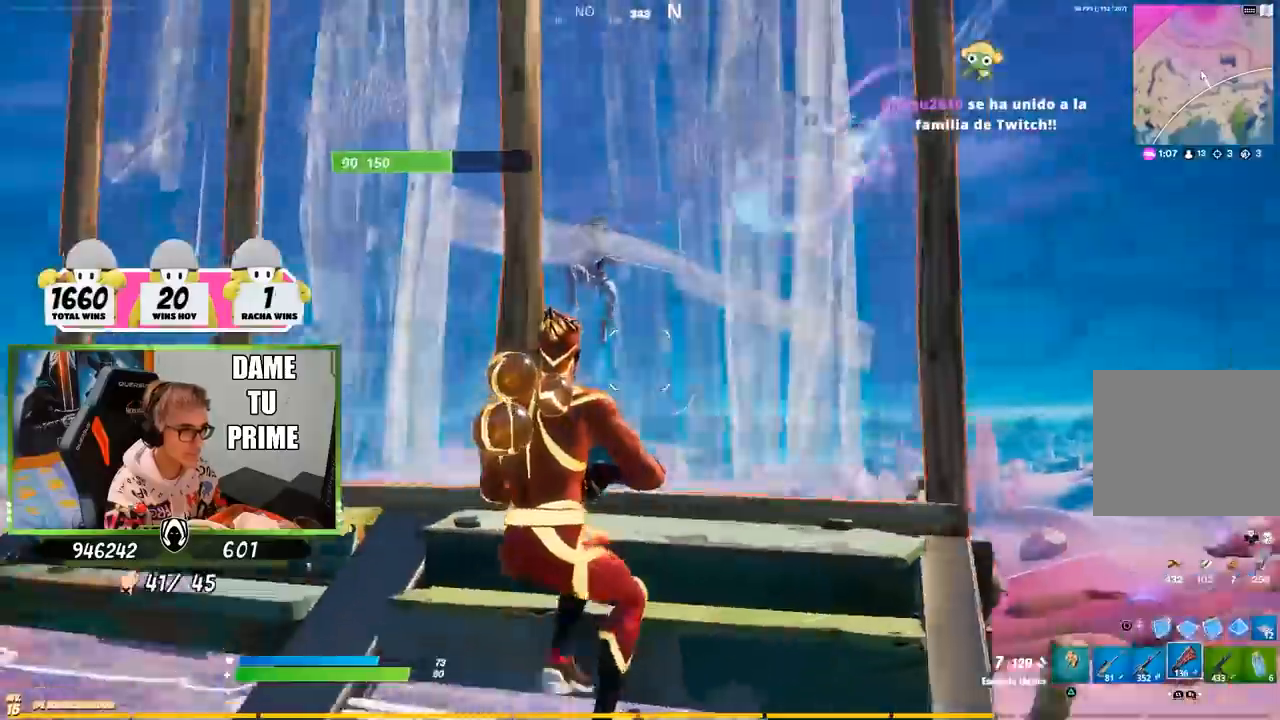
{"buttons": [], "left_stick": "down", "right_stick": "down", "events": [[67, "right_stick", "center"], [100, "CIRCLE", "down"], [167, "CIRCLE", "up"], [233, "CROSS", "down"], [300, "CROSS", "up"], [433, "left_stick", "down"], [433, "right_stick", "down"]]}
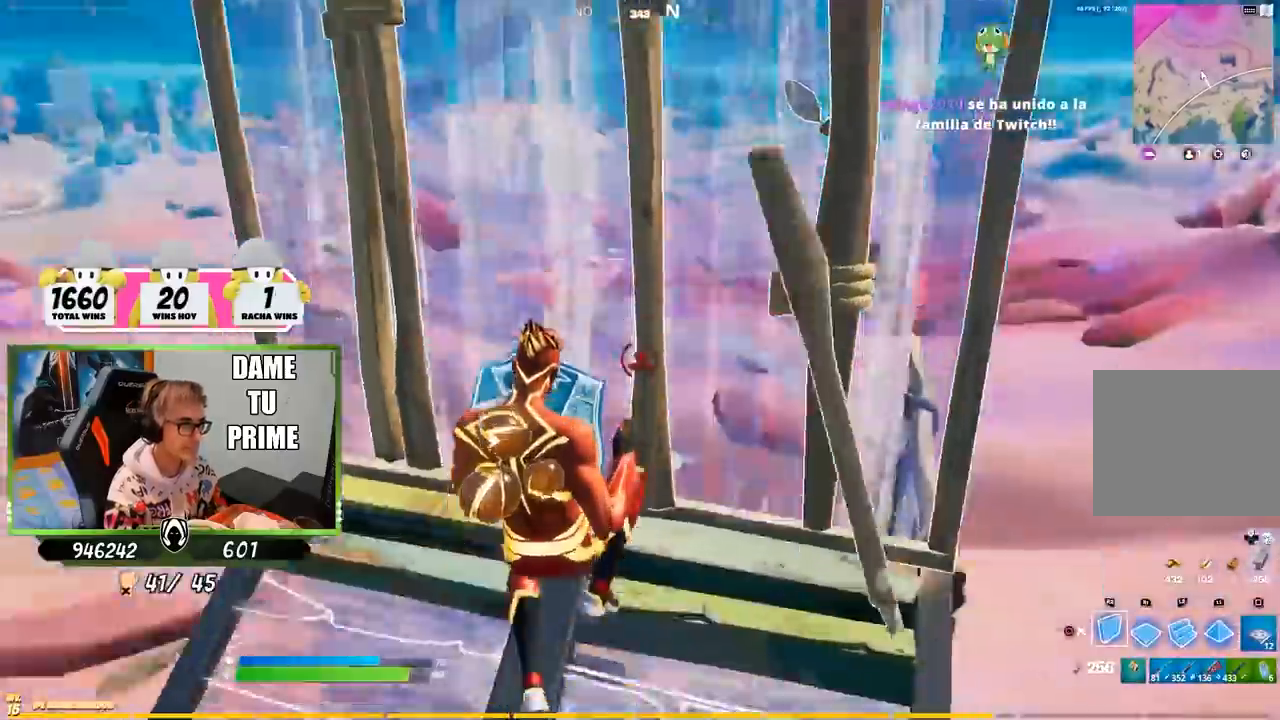
{"buttons": [], "left_stick": "up-right", "right_stick": "center", "events": [[67, "R1", "down"], [167, "R1", "up"], [167, "right_stick", "up"], [183, "left_stick", "down-right"], [267, "L2", "down"], [300, "left_stick", "right"], [317, "L1", "down"], [367, "L1", "up"], [367, "L2", "up"], [367, "right_stick", "center"], [433, "left_stick", "up-right"], [467, "CIRCLE", "down"], [500, "CIRCLE", "up"]]}
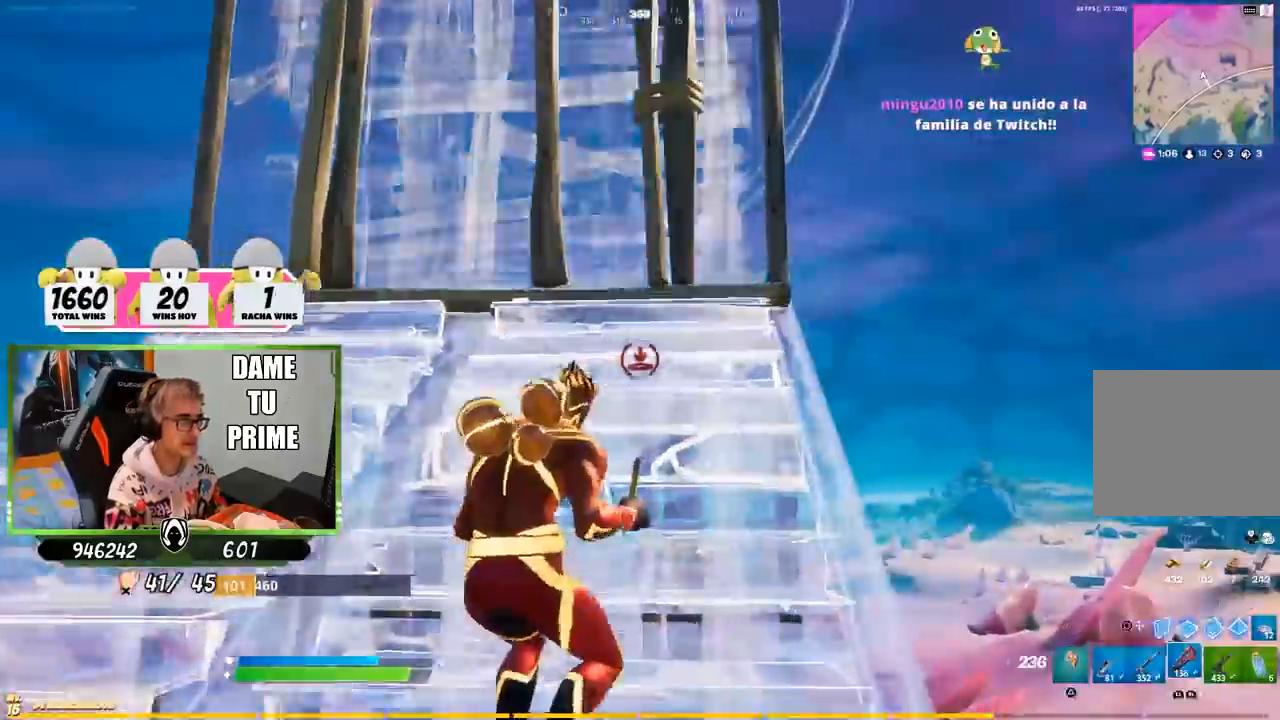
{"buttons": [], "left_stick": "left", "right_stick": "center", "events": [[100, "CIRCLE", "down"], [167, "CIRCLE", "up"], [233, "right_stick", "down-left"], [267, "left_stick", "down-left"], [367, "right_stick", "center"], [383, "left_stick", "left"], [400, "CROSS", "down"], [500, "CROSS", "up"]]}
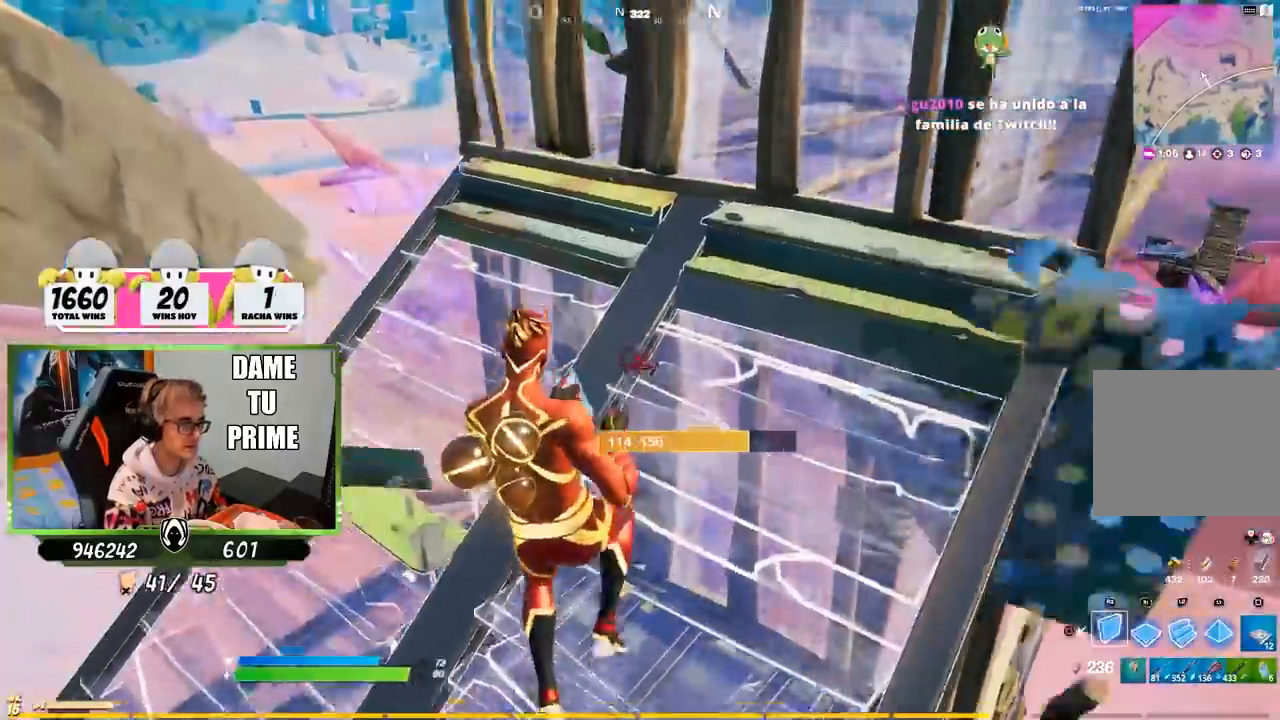
{"buttons": ["R1"], "left_stick": "up-right", "right_stick": "down", "events": [[133, "R1", "down"], [200, "right_stick", "up"], [250, "left_stick", "up-right"], [267, "R1", "up"], [300, "R1", "down"], [367, "right_stick", "center"], [467, "right_stick", "down"]]}
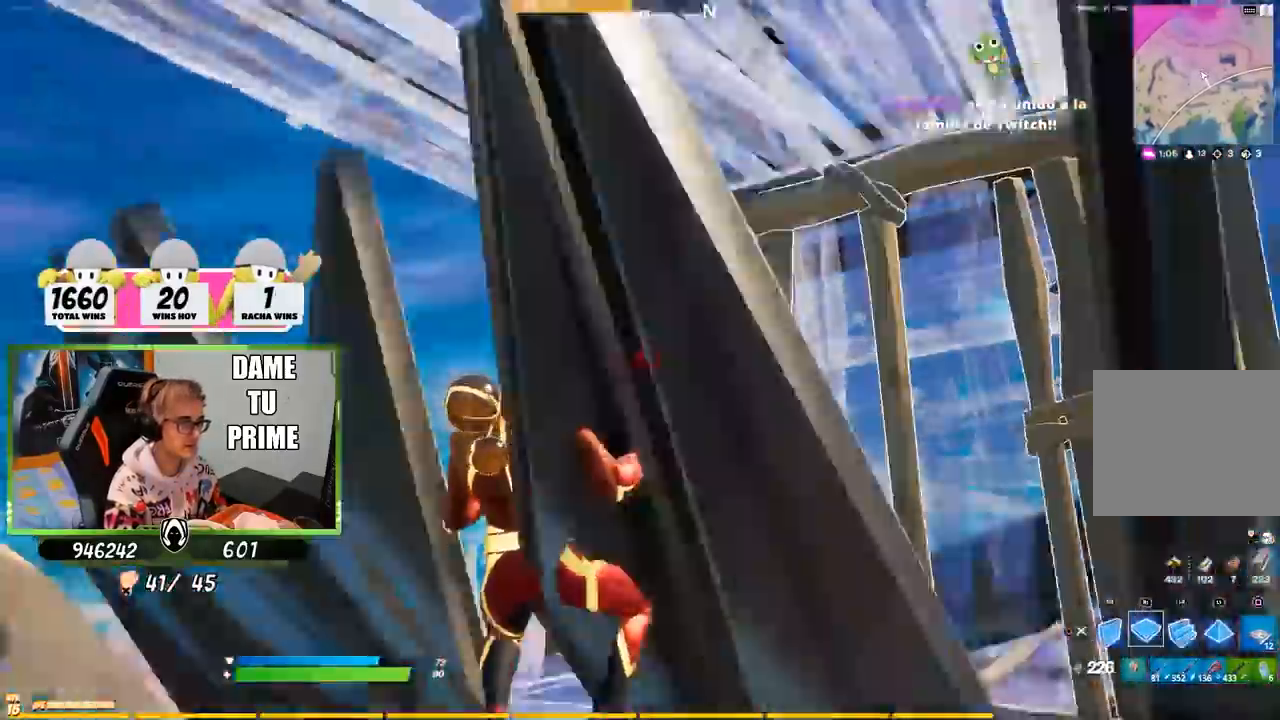
{"buttons": ["R1", "R2"], "left_stick": "up-right", "right_stick": "left", "events": [[33, "right_stick", "center"], [133, "R1", "up"], [233, "R2", "down"], [267, "right_stick", "left"], [300, "R1", "down"]]}
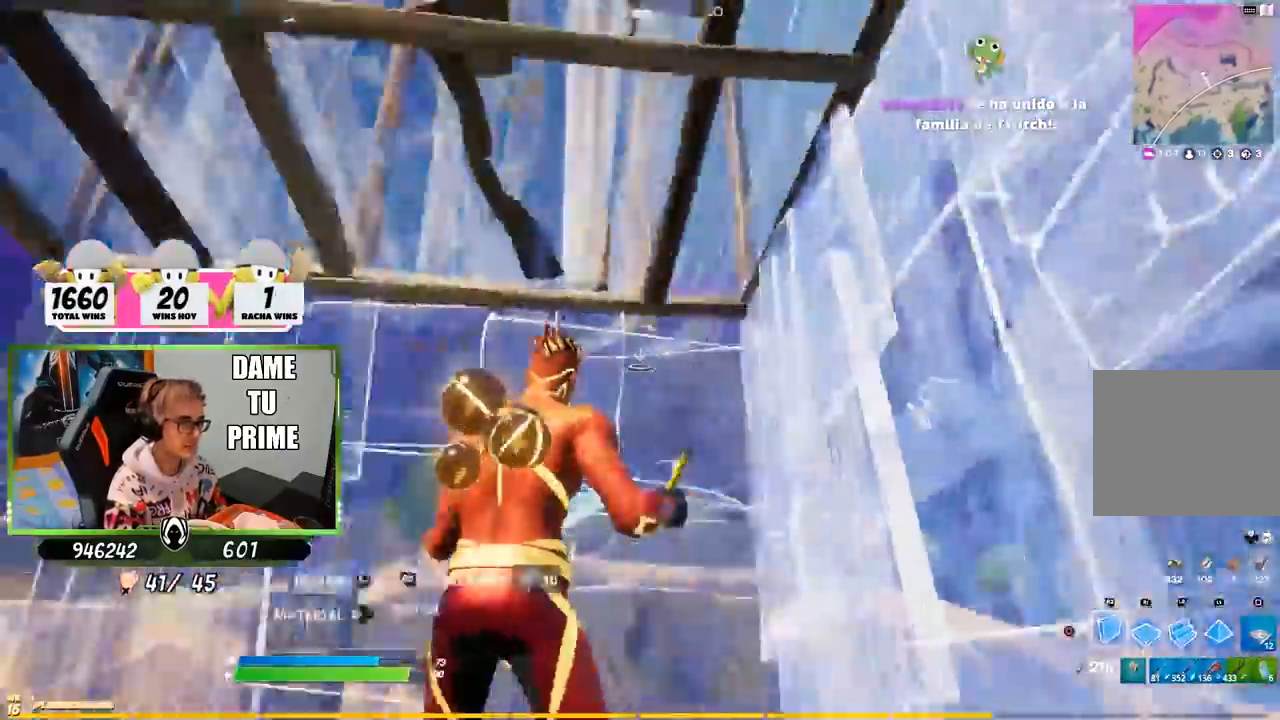
{"buttons": ["R3"], "left_stick": "center", "right_stick": "left", "events": [[33, "R1", "up"], [133, "right_stick", "up-right"], [167, "L1", "down"], [200, "R1", "down"], [200, "right_stick", "center"], [233, "L1", "up"], [283, "R1", "up"], [300, "CIRCLE", "down"], [333, "R2", "up"], [367, "CIRCLE", "up"], [400, "right_stick", "left"], [433, "R3", "down"], [500, "left_stick", "center"]]}
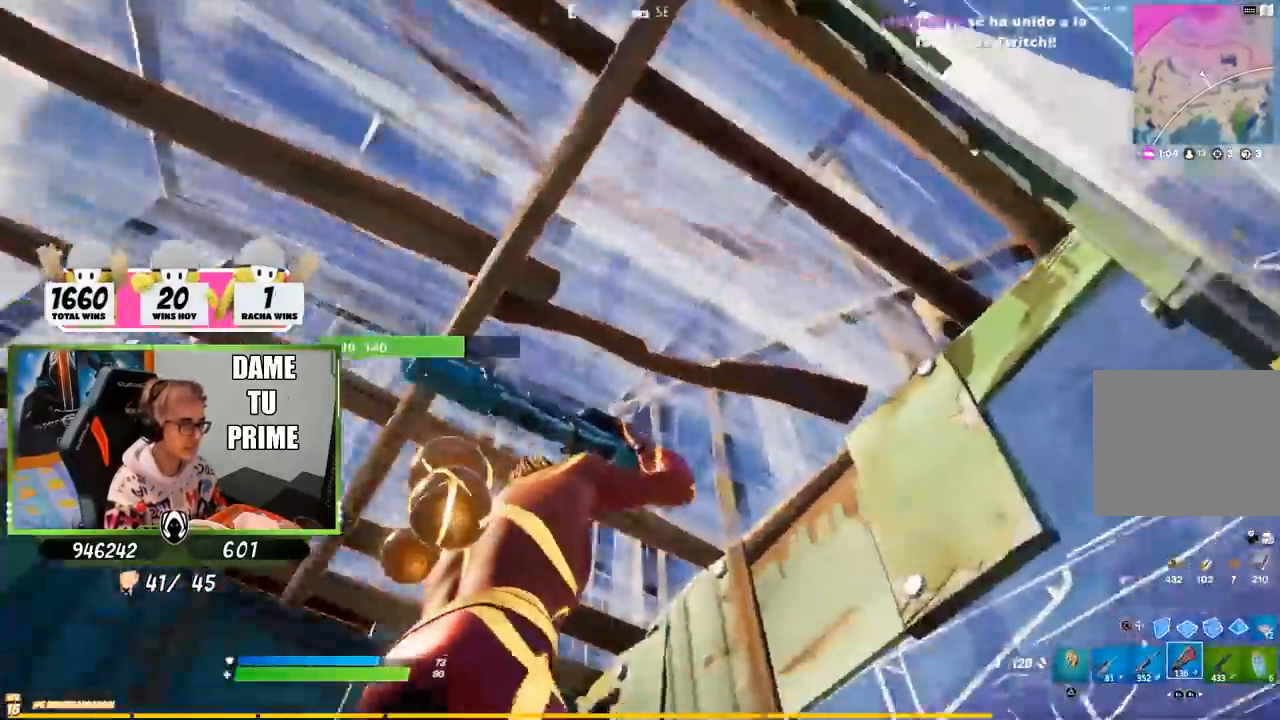
{"buttons": [], "left_stick": "right", "right_stick": "center", "events": [[33, "left_stick", "down-left"], [100, "R3", "up"], [233, "left_stick", "up-right"], [267, "right_stick", "center"], [333, "left_stick", "right"], [400, "CROSS", "down"], [500, "CROSS", "up"]]}
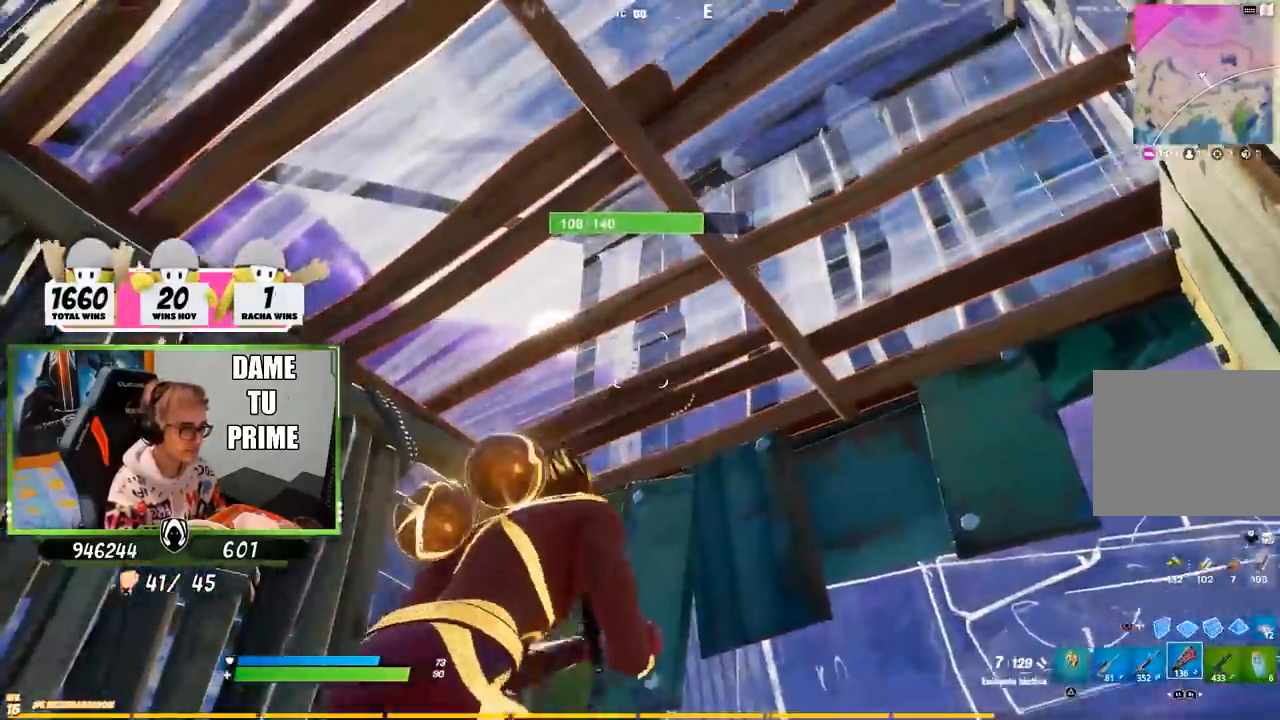
{"buttons": [], "left_stick": "down-left", "right_stick": "center", "events": [[133, "right_stick", "up"], [233, "right_stick", "center"], [267, "left_stick", "down-left"]]}
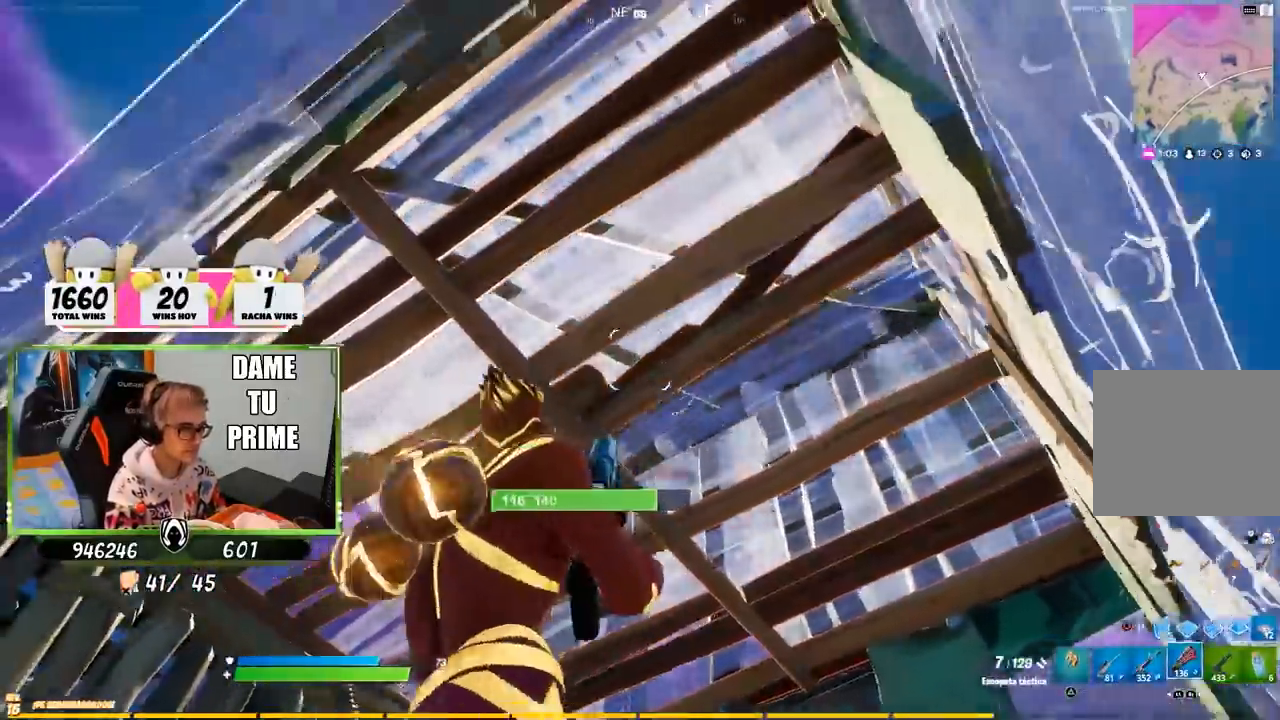
{"buttons": [], "left_stick": "right", "right_stick": "down-left", "events": [[100, "left_stick", "down-right"], [150, "left_stick", "right"], [233, "right_stick", "left"], [367, "right_stick", "center"], [433, "right_stick", "down-left"]]}
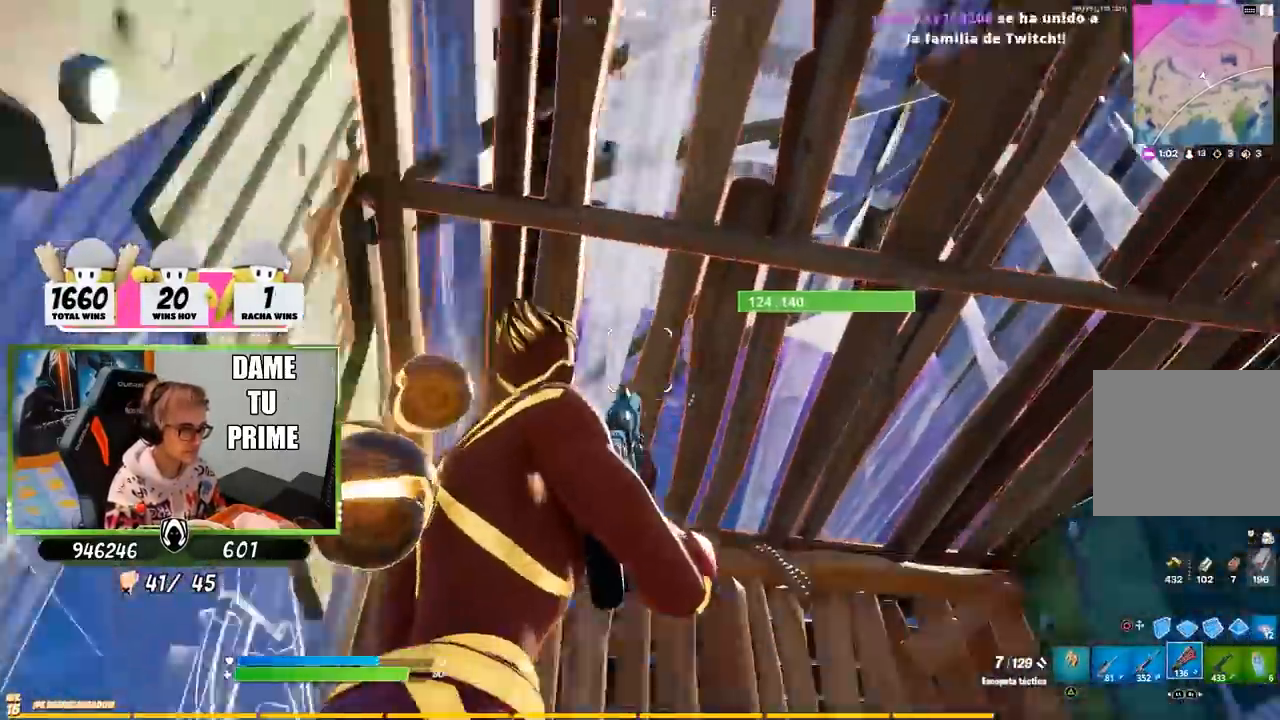
{"buttons": [], "left_stick": "up-right", "right_stick": "down-left", "events": [[133, "right_stick", "center"], [267, "TRIANGLE", "down"], [333, "TRIANGLE", "up"], [400, "left_stick", "up-right"], [400, "right_stick", "down-left"]]}
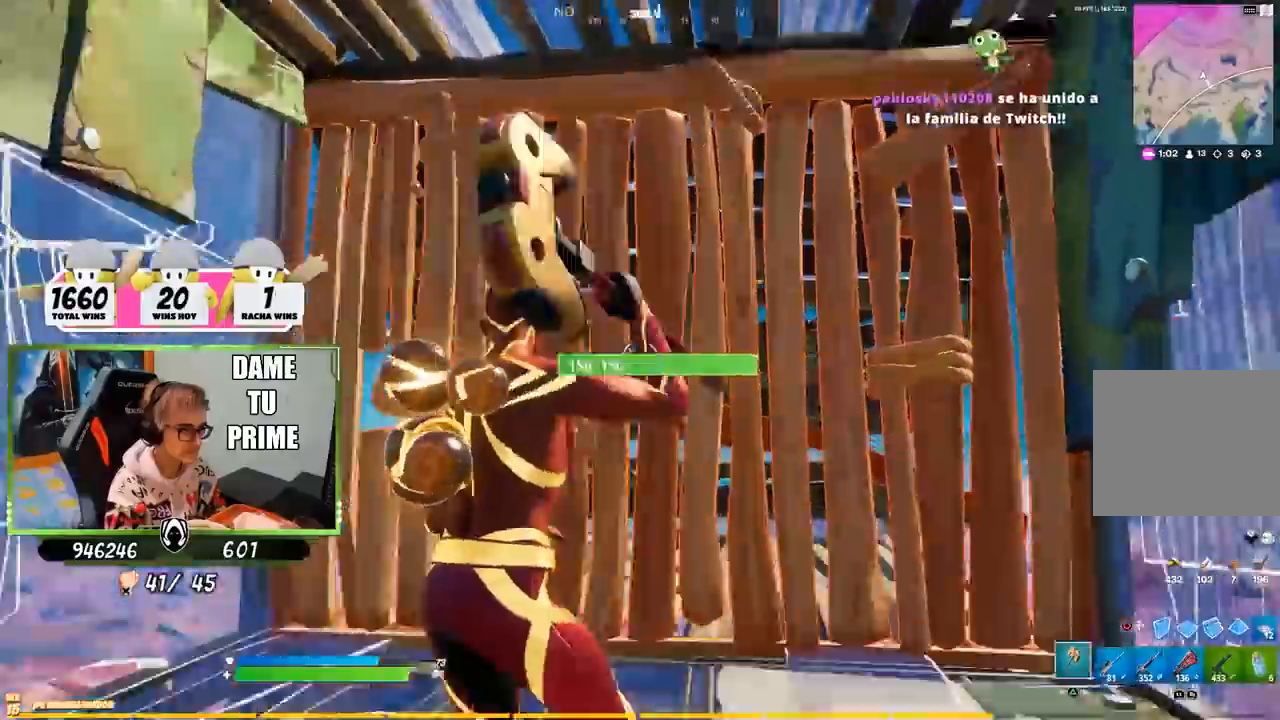
{"buttons": ["R1", "R2"], "left_stick": "down", "right_stick": "left", "events": [[67, "right_stick", "center"], [200, "L3", "down"], [200, "right_stick", "down-right"], [233, "R2", "down"], [267, "R1", "down"], [300, "right_stick", "up-left"], [350, "R1", "up"], [367, "right_stick", "left"], [417, "R1", "down"], [433, "L3", "up"], [500, "left_stick", "down"]]}